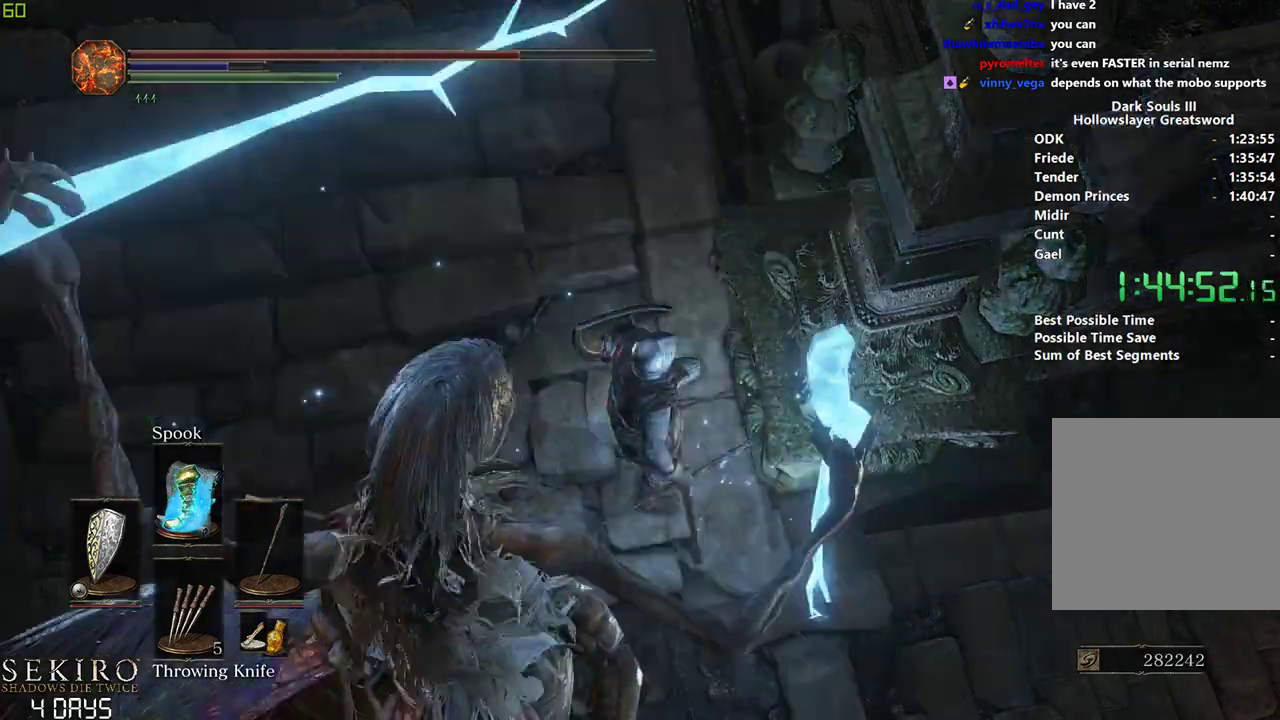
Gameplay with a controller (Xbox layout); each line is a JSON object with the inputs held at the frame after it. "events" lists button and stick changes between this image and that frame as [ms after this image, input, new state], when the widget could be followed in between.
{"buttons": [], "left_stick": "down", "right_stick": "center", "events": []}
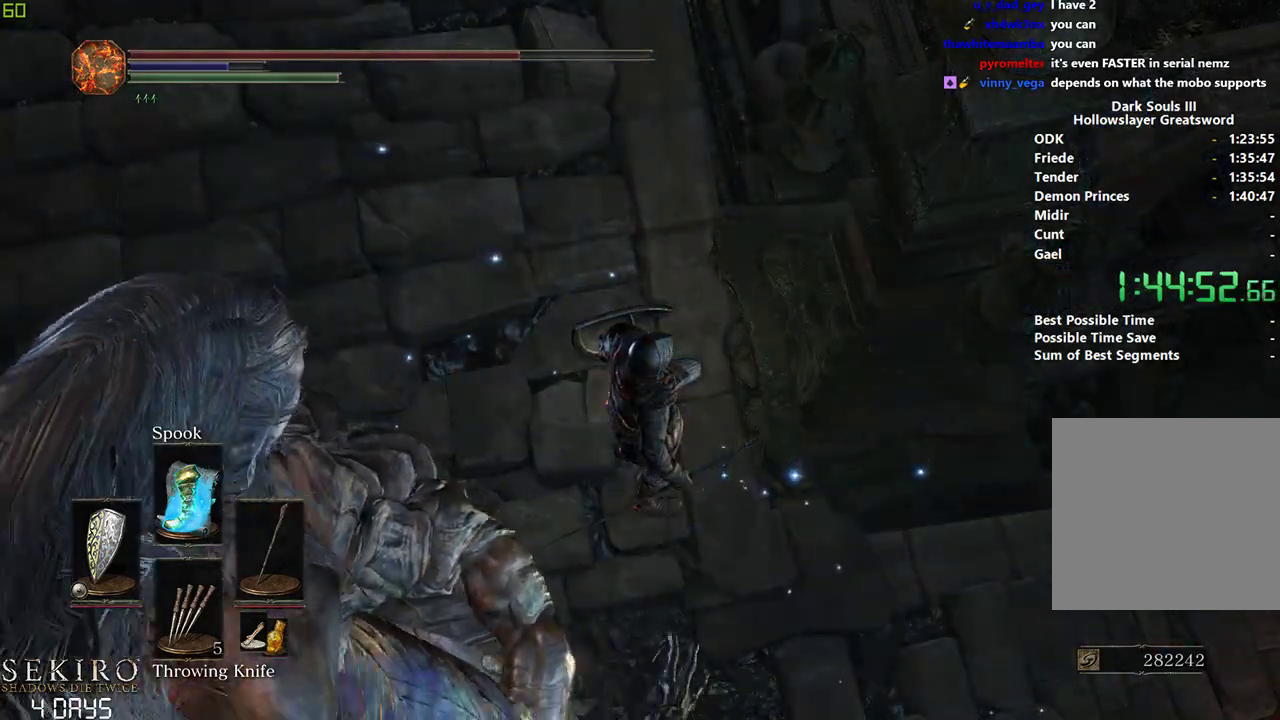
{"buttons": [], "left_stick": "down", "right_stick": "center", "events": []}
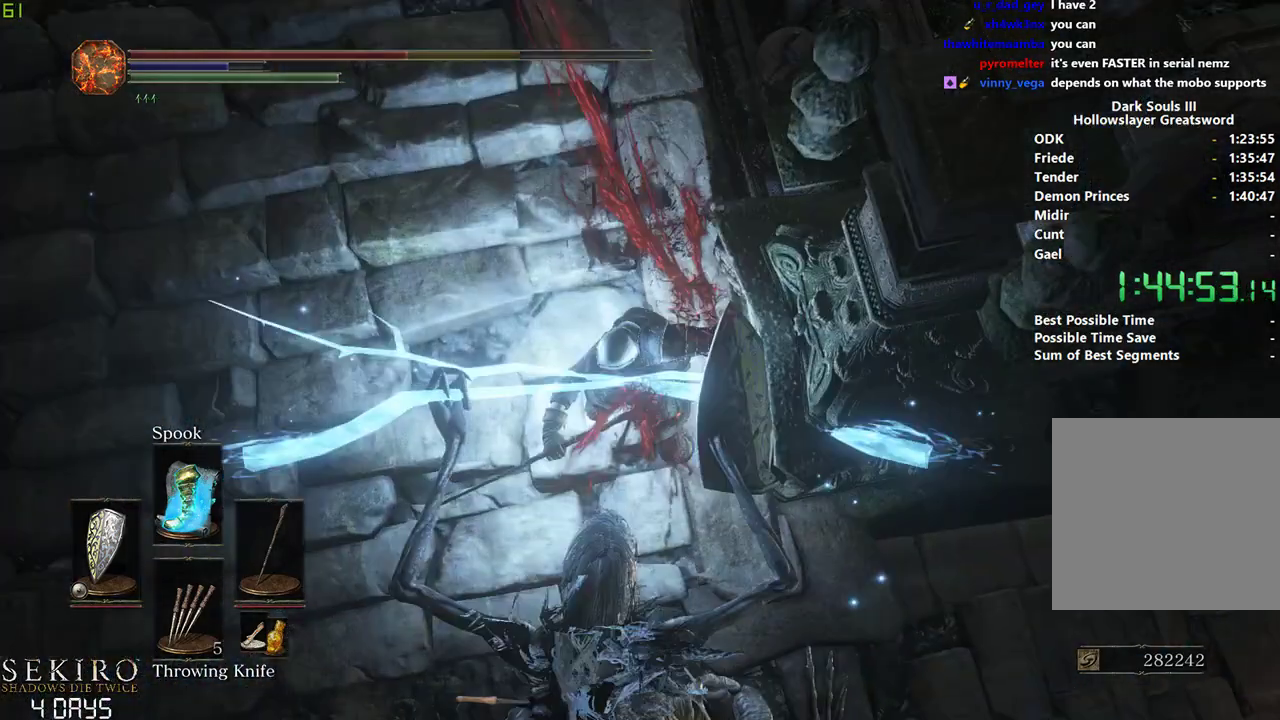
{"buttons": [], "left_stick": "down", "right_stick": "down", "events": [[350, "right_stick", "down"]]}
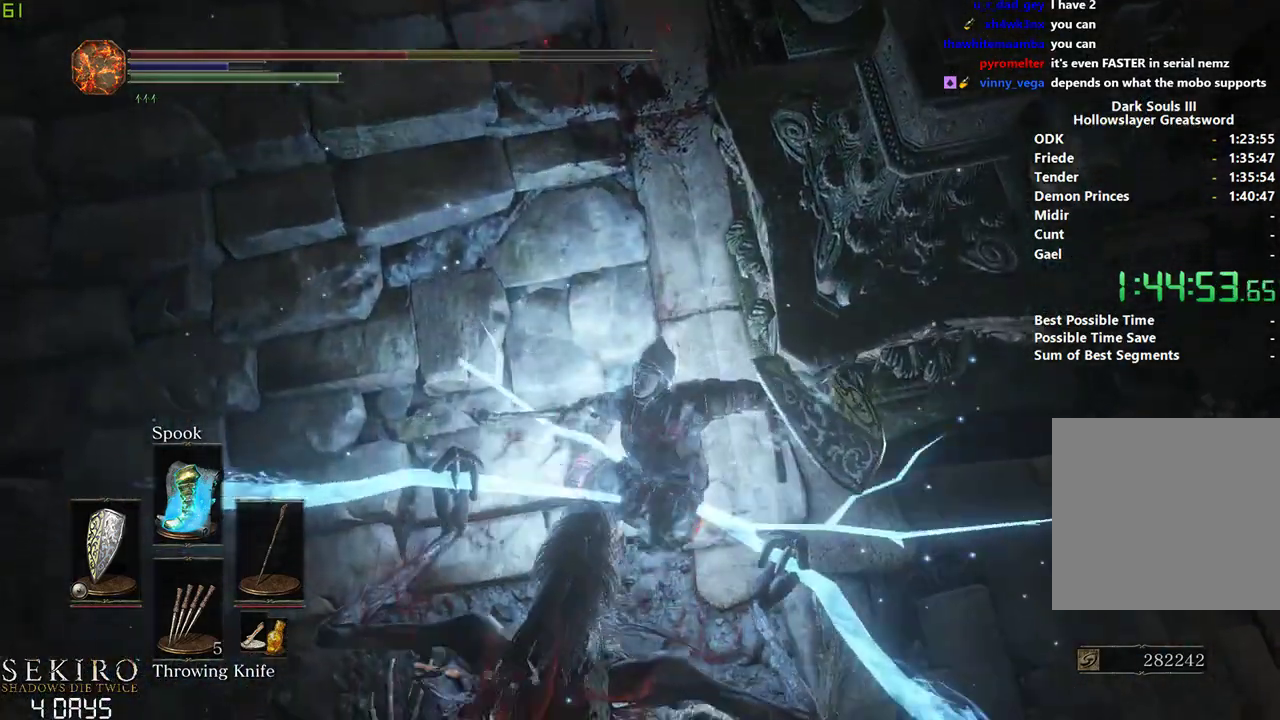
{"buttons": [], "left_stick": "down", "right_stick": "down", "events": []}
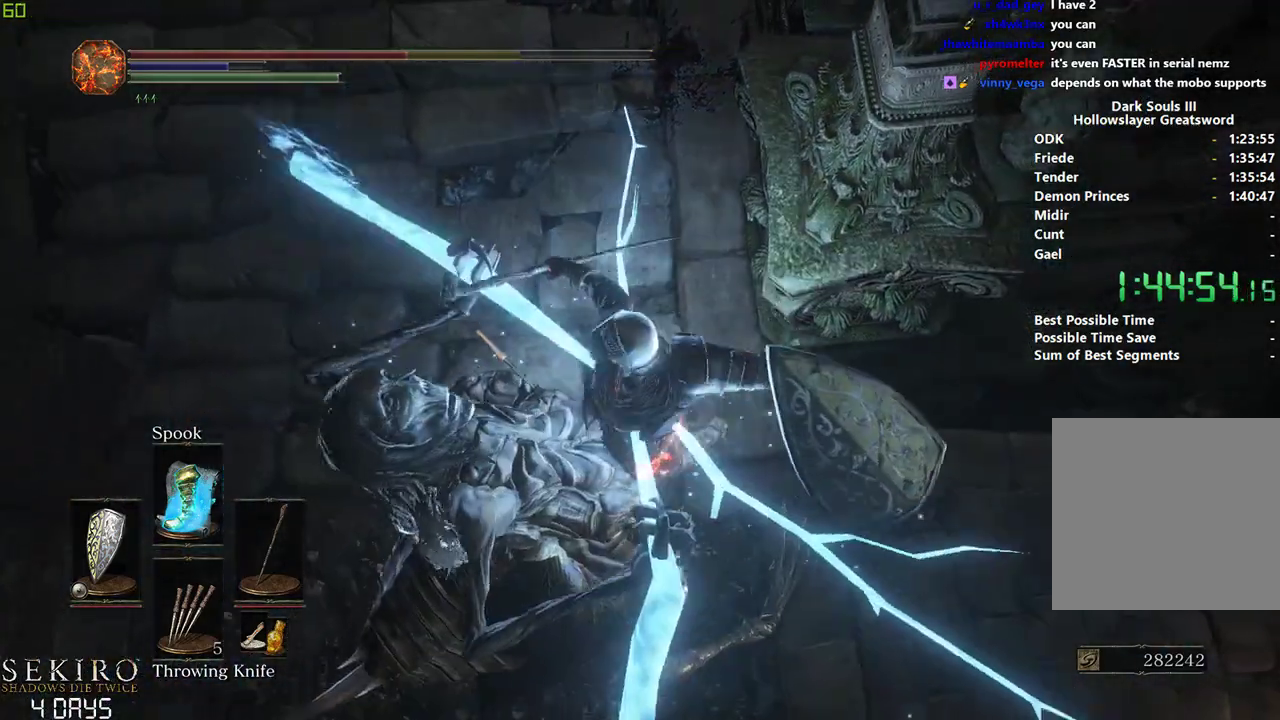
{"buttons": [], "left_stick": "down", "right_stick": "down", "events": []}
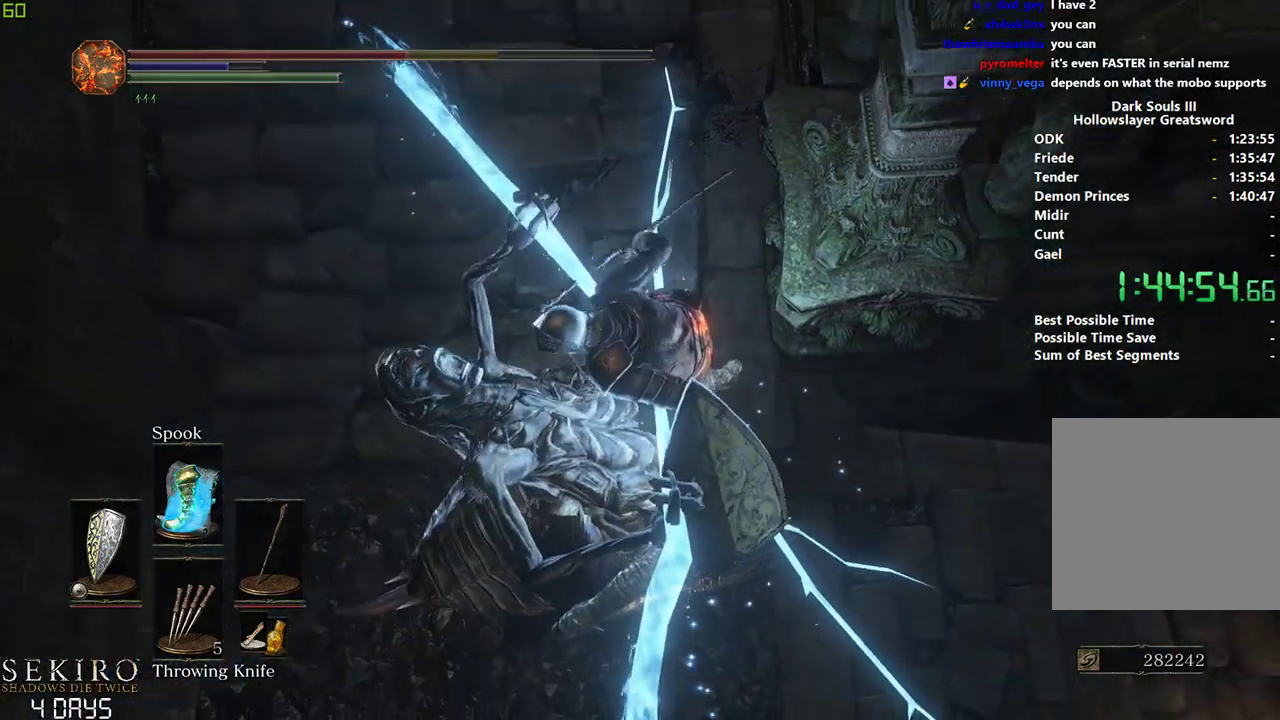
{"buttons": [], "left_stick": "down", "right_stick": "down", "events": []}
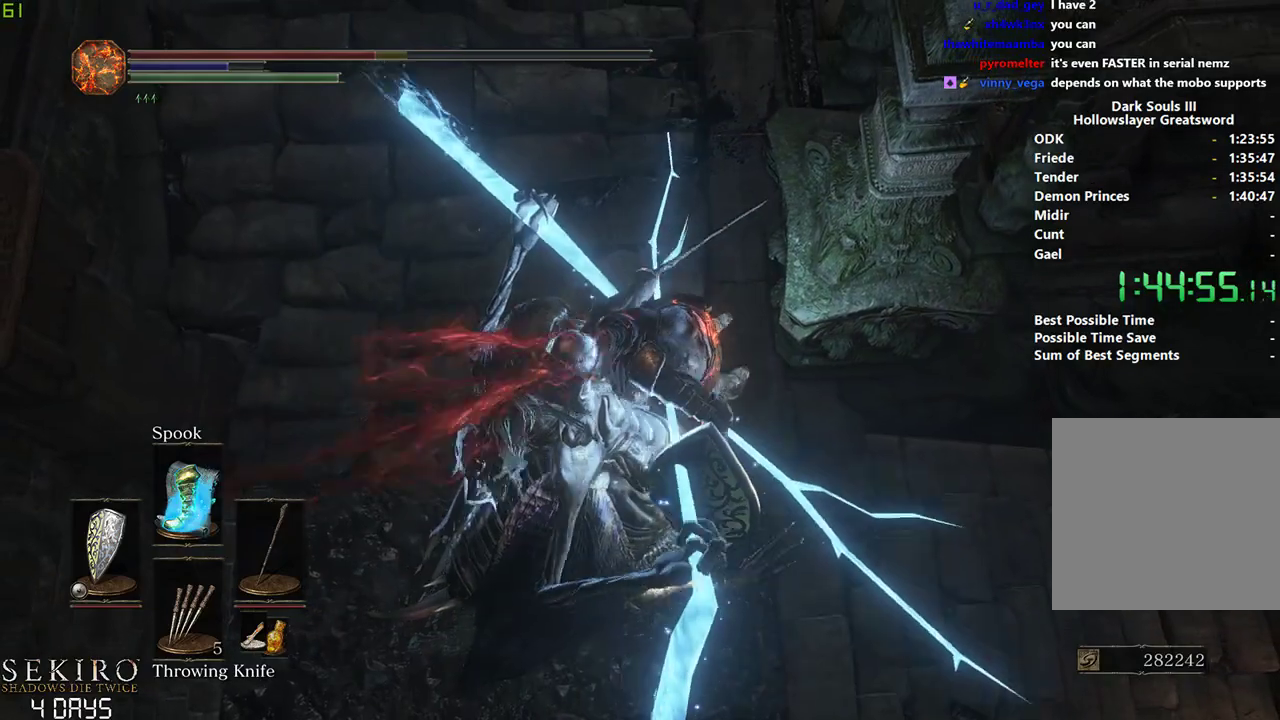
{"buttons": [], "left_stick": "down", "right_stick": "down", "events": []}
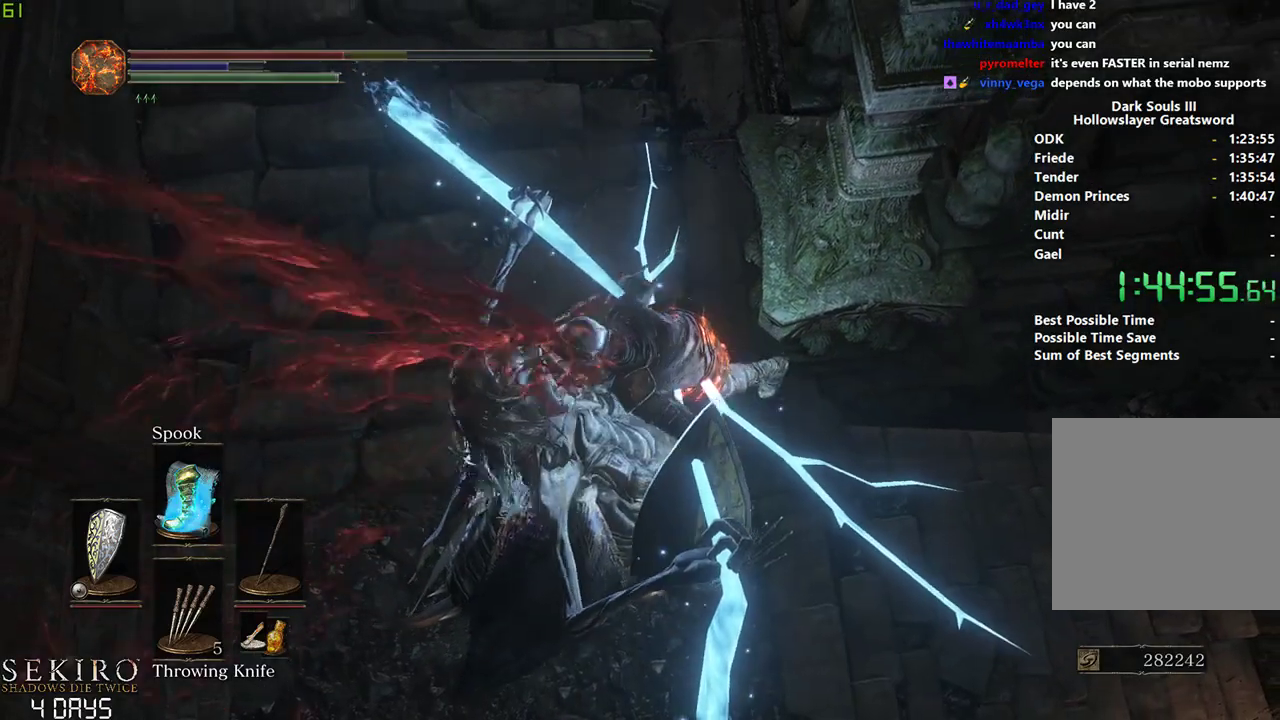
{"buttons": [], "left_stick": "down", "right_stick": "down", "events": []}
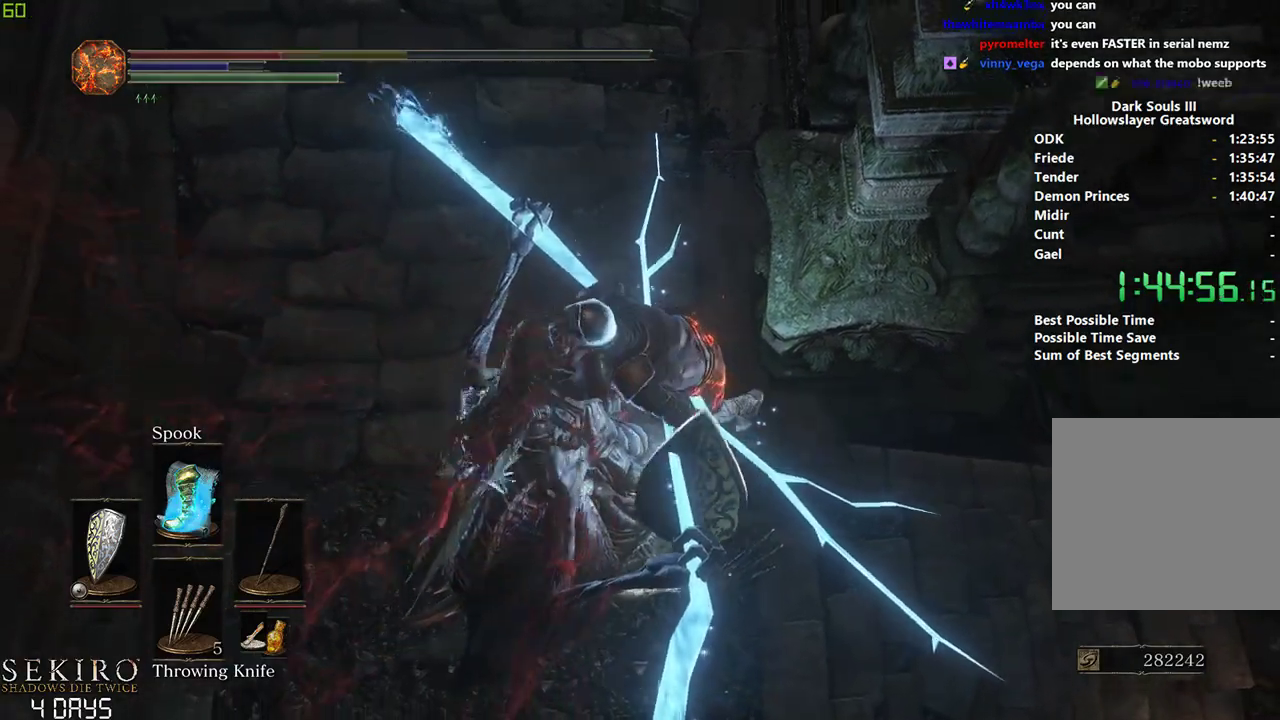
{"buttons": [], "left_stick": "down", "right_stick": "down", "events": []}
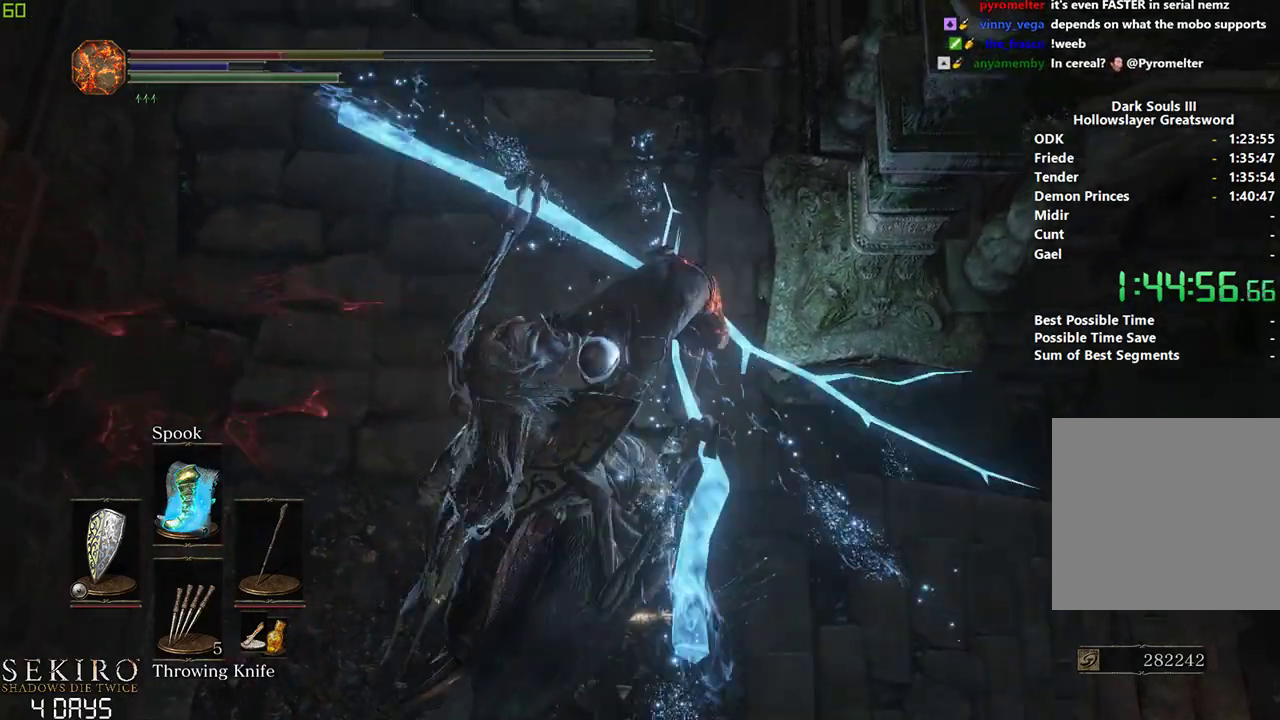
{"buttons": ["B"], "left_stick": "center", "right_stick": "center", "events": [[67, "right_stick", "center"], [283, "left_stick", "center"], [367, "B", "down"], [417, "B", "up"], [500, "B", "down"]]}
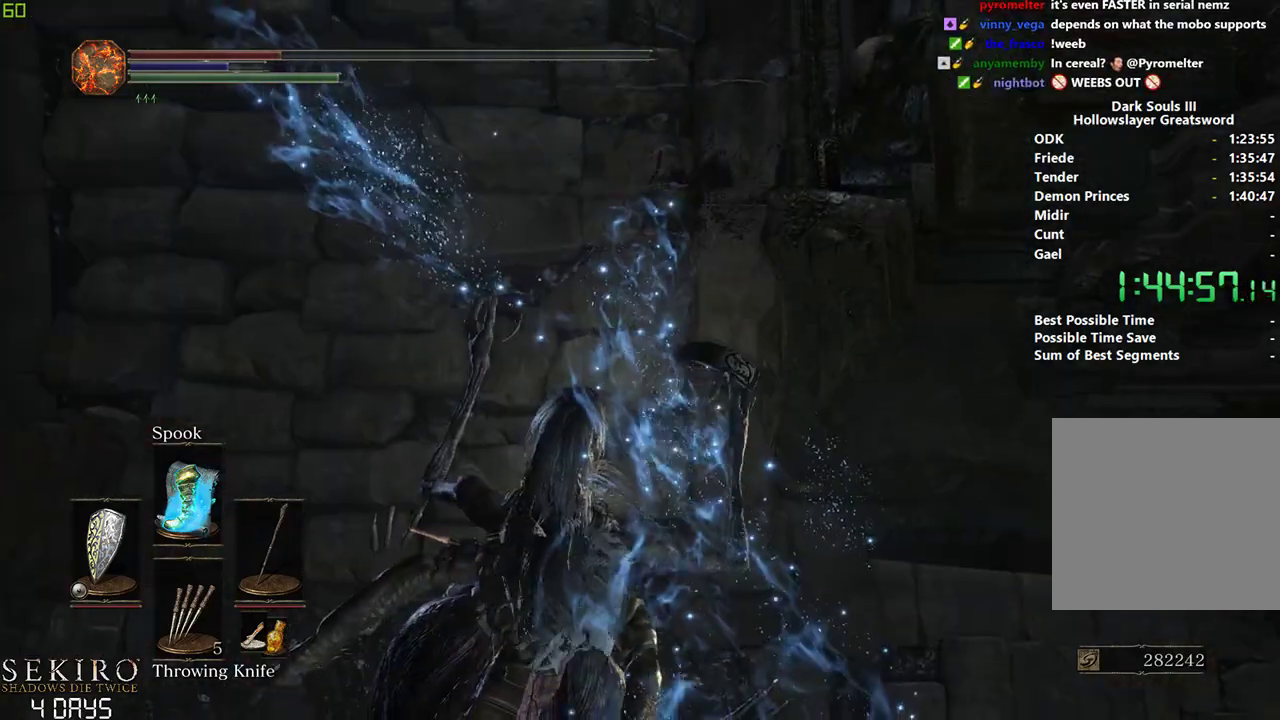
{"buttons": [], "left_stick": "center", "right_stick": "center", "events": [[133, "B", "up"], [200, "B", "down"], [283, "B", "up"], [350, "B", "down"], [450, "B", "up"]]}
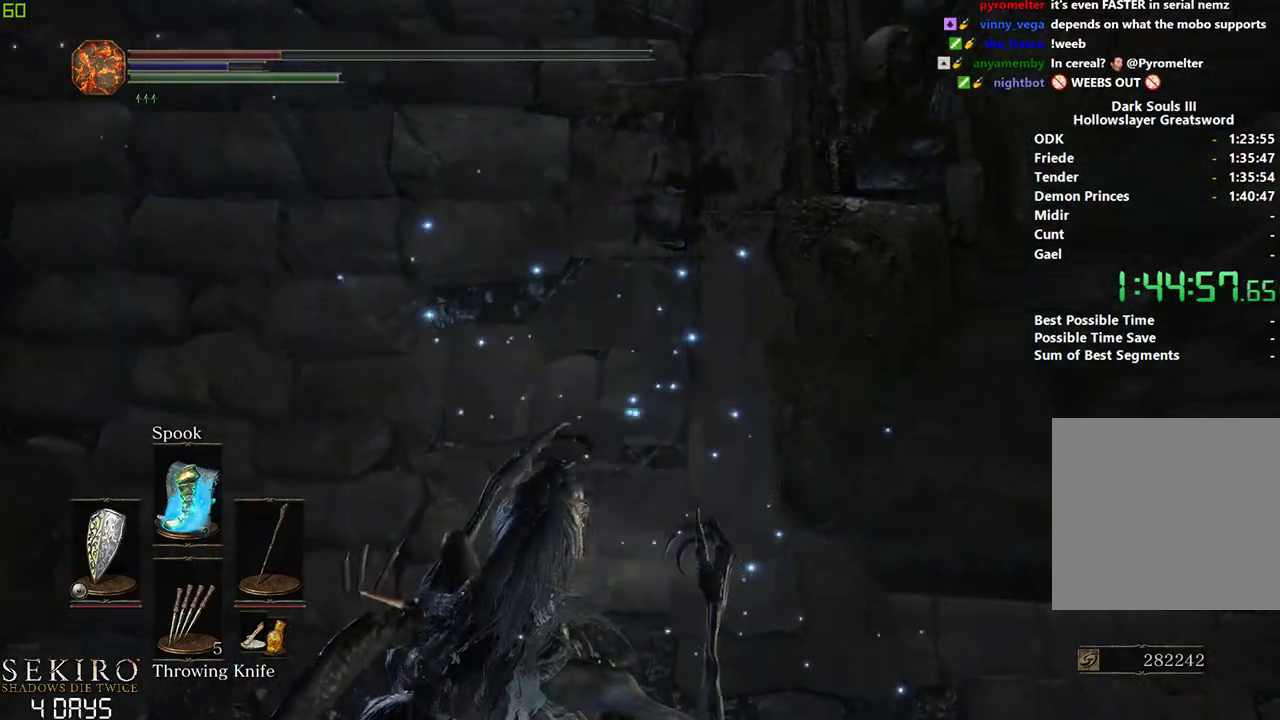
{"buttons": ["B"], "left_stick": "center", "right_stick": "up", "events": [[17, "B", "down"], [100, "B", "up"], [417, "right_stick", "up"], [433, "B", "down"]]}
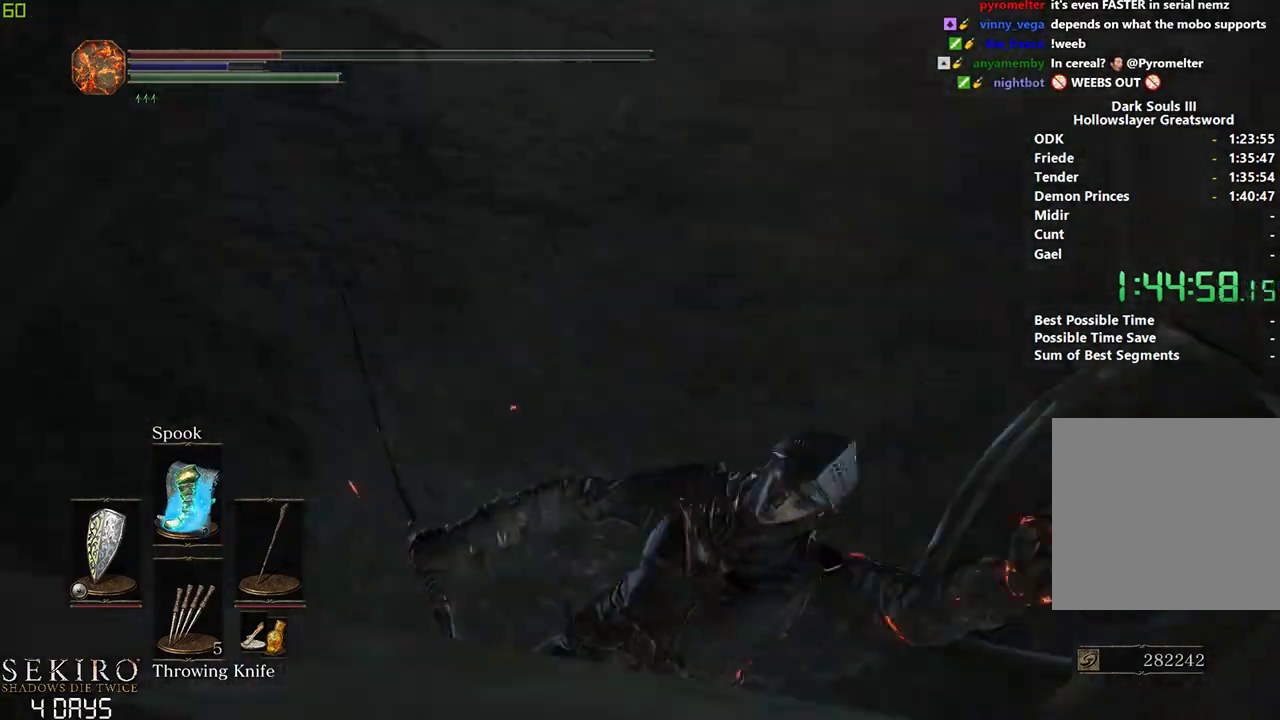
{"buttons": [], "left_stick": "center", "right_stick": "up", "events": [[33, "B", "up"], [133, "B", "down"], [200, "B", "up"], [300, "B", "down"], [433, "B", "up"]]}
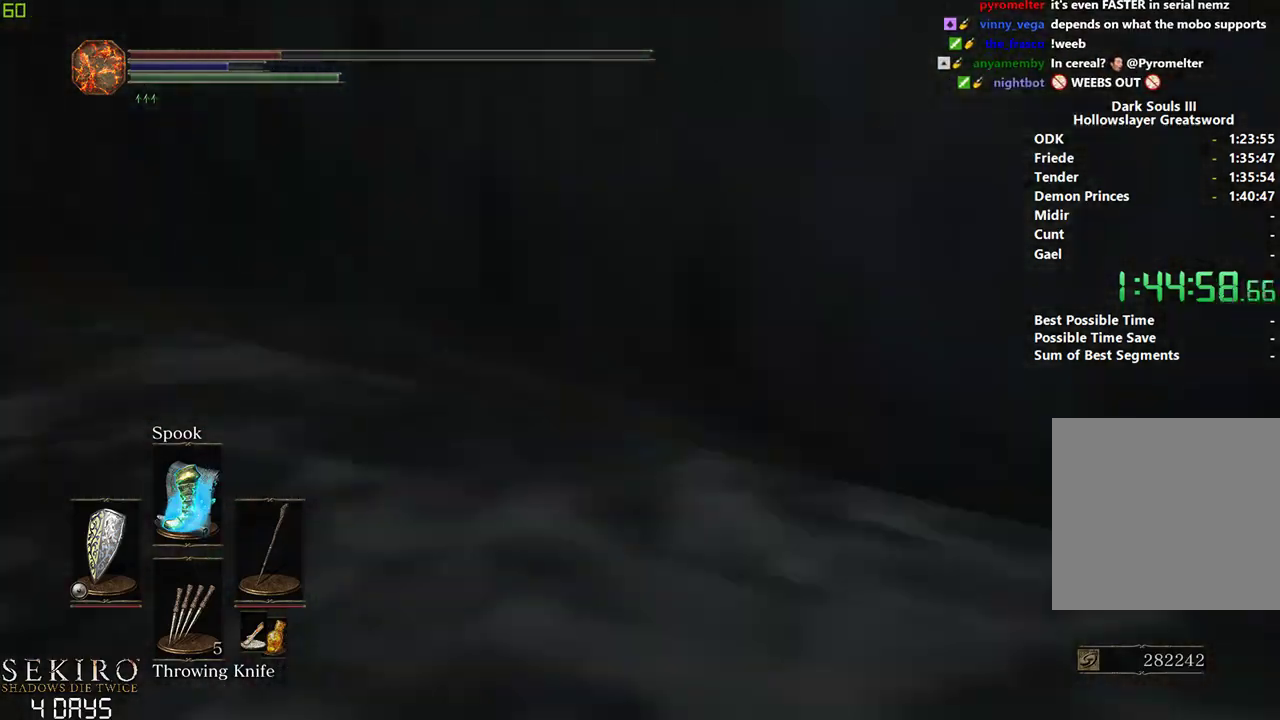
{"buttons": ["B"], "left_stick": "center", "right_stick": "up-right", "events": [[233, "B", "down"], [333, "B", "up"], [333, "right_stick", "up-right"], [467, "B", "down"]]}
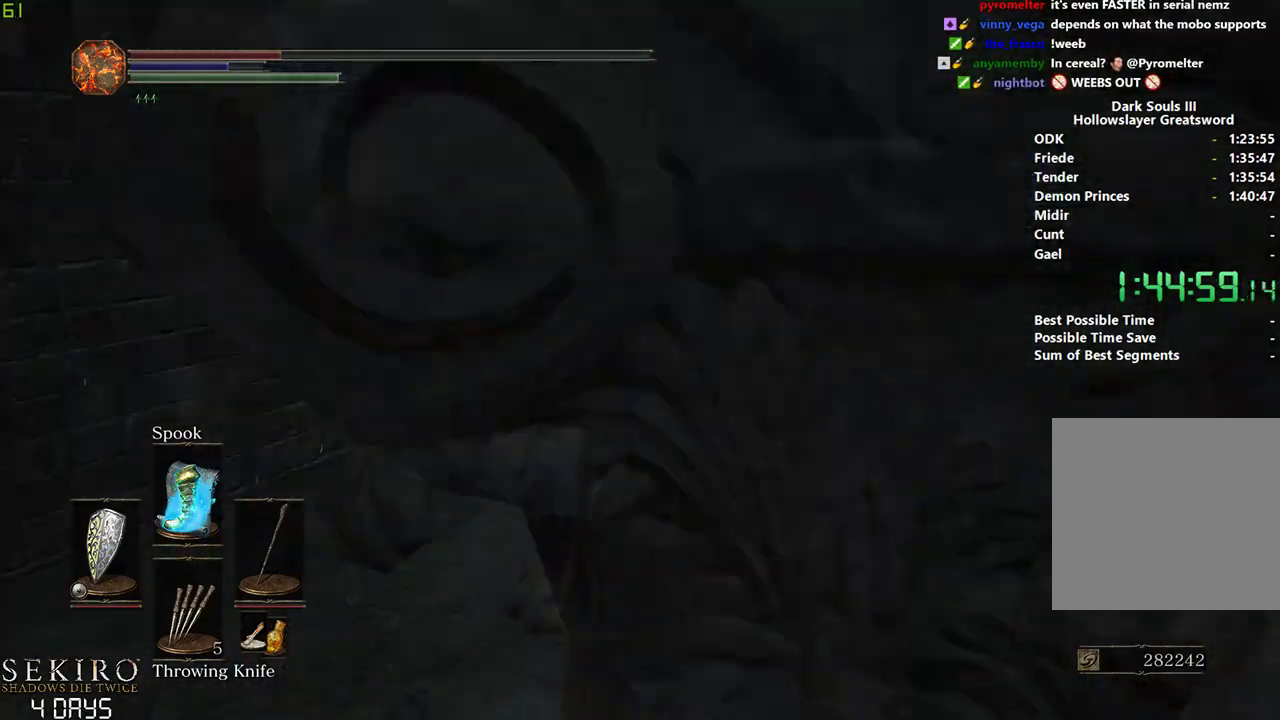
{"buttons": [], "left_stick": "center", "right_stick": "center", "events": [[33, "B", "up"], [133, "B", "down"], [267, "B", "up"], [333, "B", "down"], [333, "right_stick", "right"], [400, "B", "up"], [433, "right_stick", "center"]]}
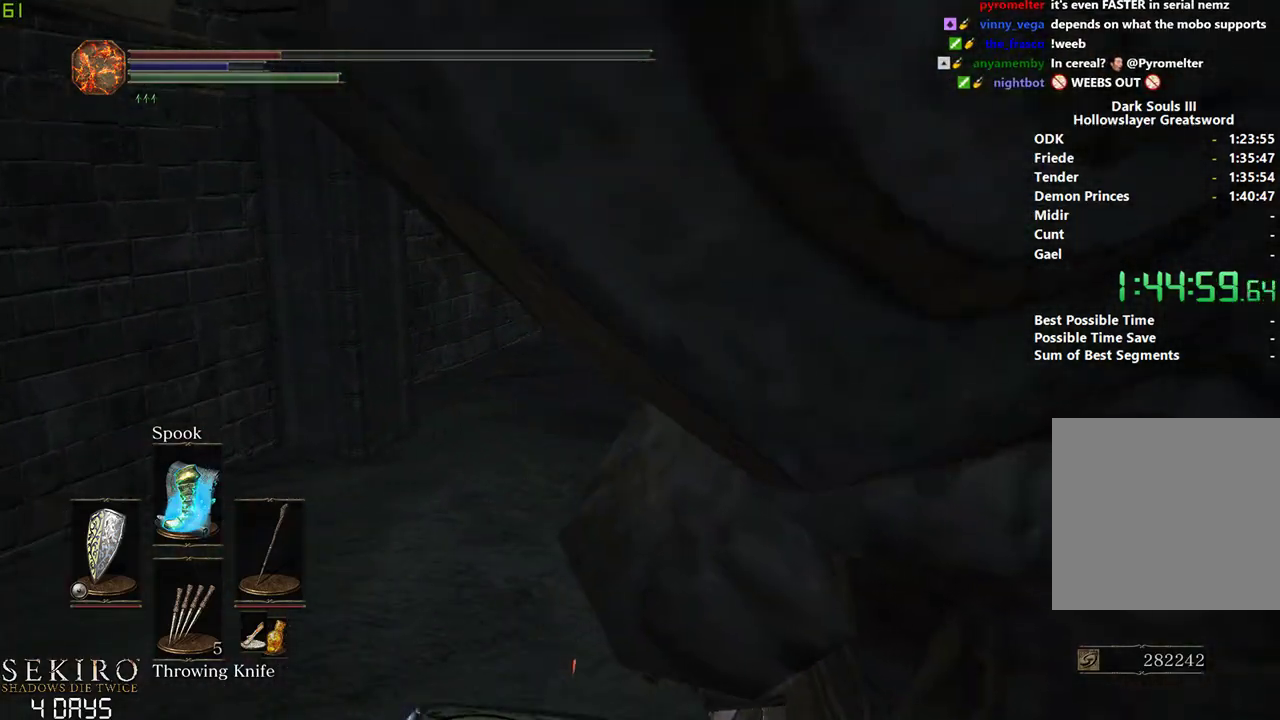
{"buttons": [], "left_stick": "center", "right_stick": "center", "events": [[17, "B", "down"], [83, "B", "up"], [200, "B", "down"], [283, "B", "up"], [383, "B", "down"], [450, "B", "up"]]}
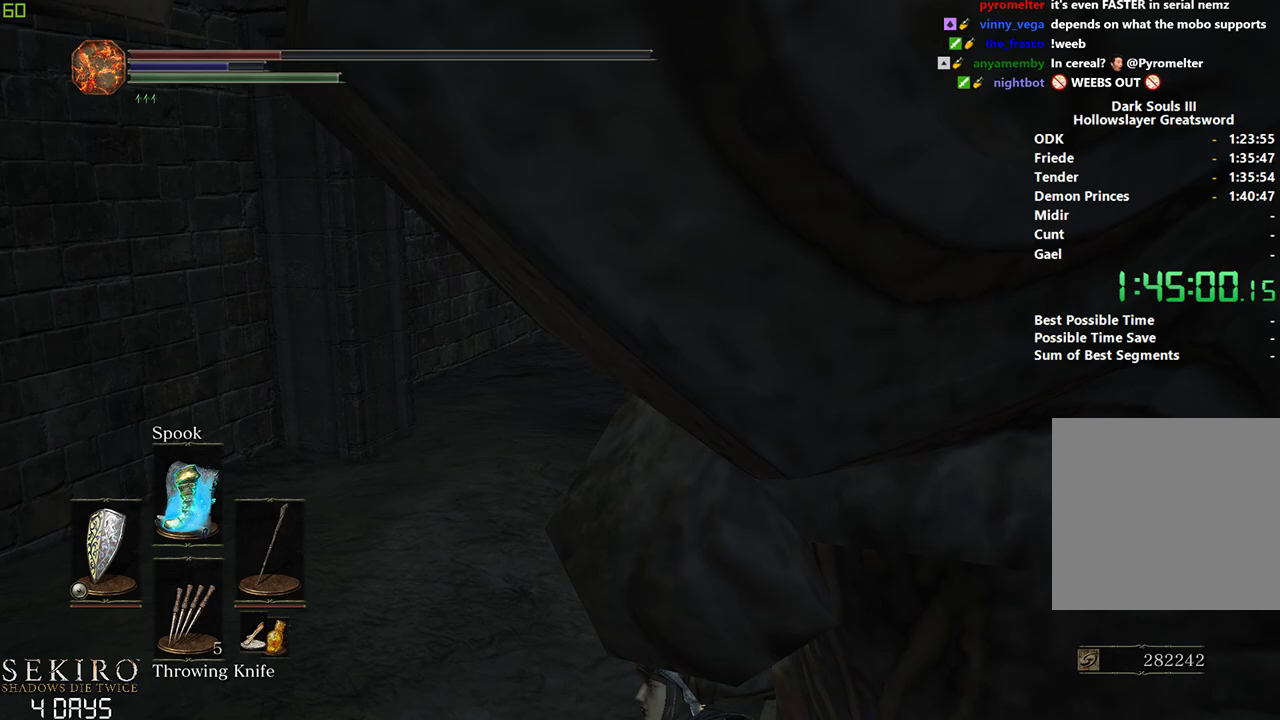
{"buttons": ["B"], "left_stick": "center", "right_stick": "center", "events": [[50, "B", "down"], [133, "B", "up"], [250, "B", "down"], [317, "B", "up"], [417, "B", "down"]]}
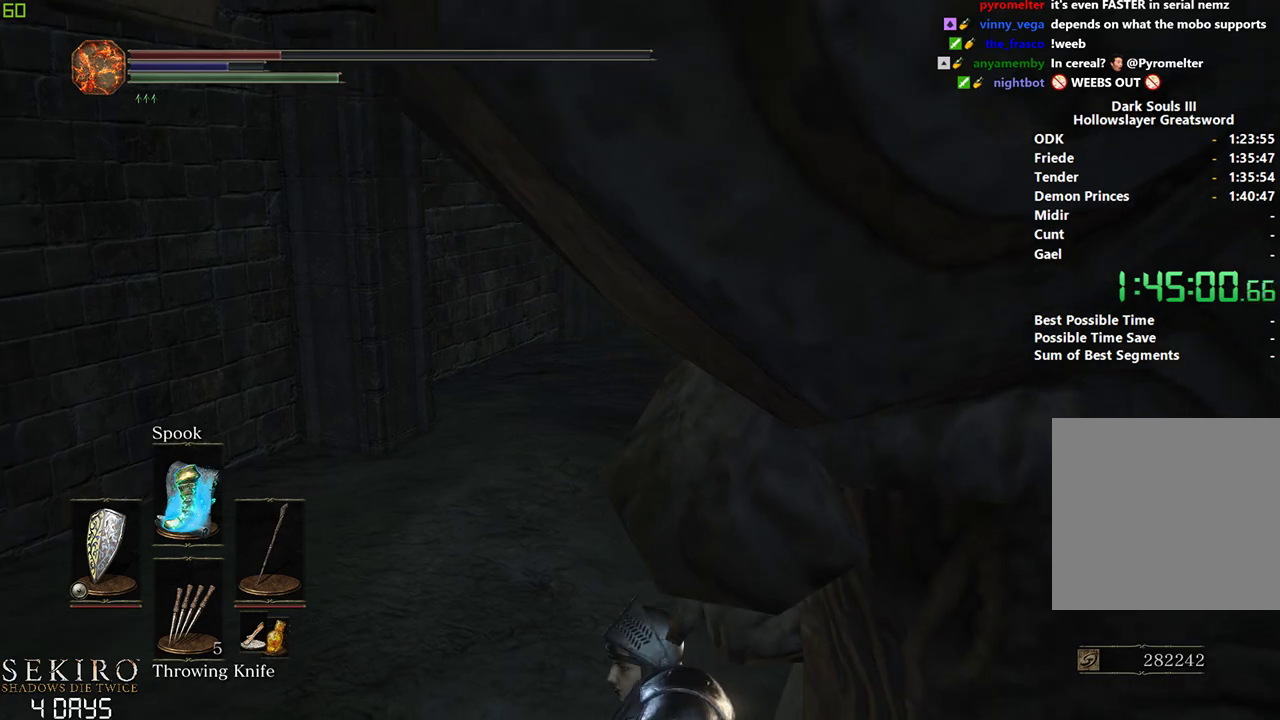
{"buttons": [], "left_stick": "center", "right_stick": "center", "events": [[133, "B", "up"]]}
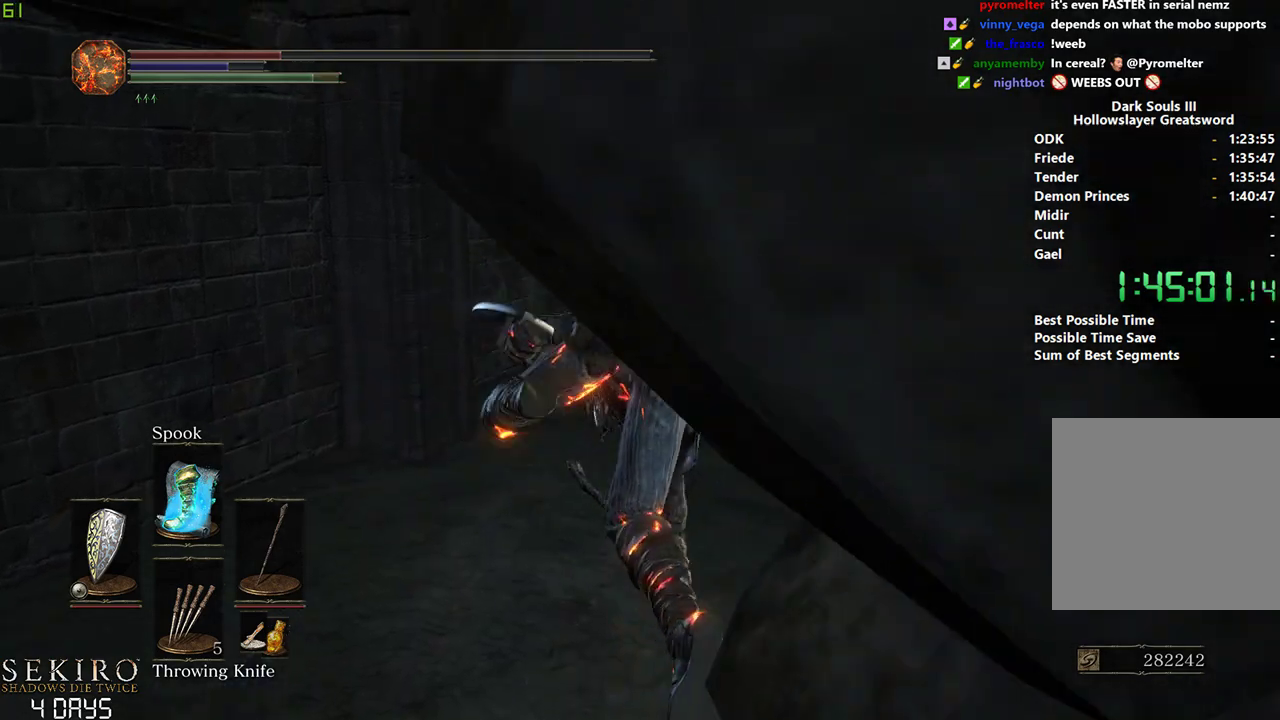
{"buttons": ["A", "B"], "left_stick": "center", "right_stick": "center", "events": [[50, "B", "down"], [267, "START", "down"], [383, "START", "up"], [450, "A", "down"]]}
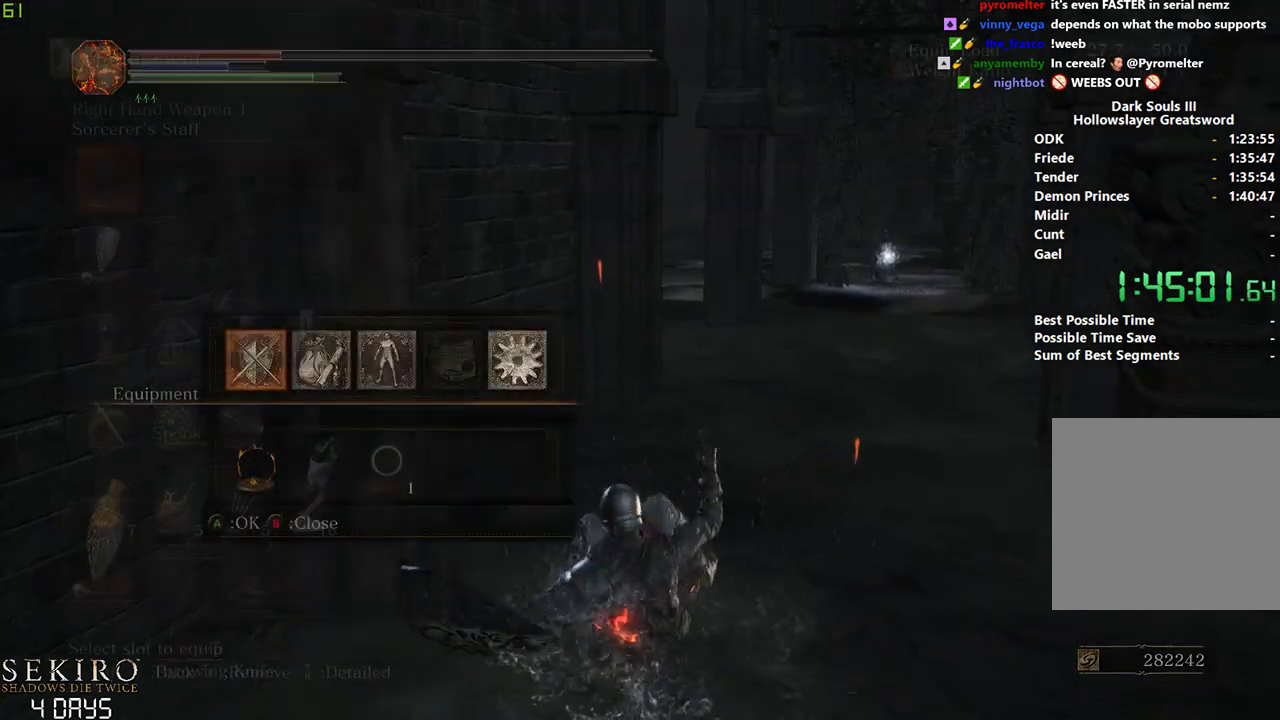
{"buttons": ["B", "DPAD_LEFT"], "left_stick": "center", "right_stick": "left", "events": [[17, "A", "up"], [133, "A", "down"], [200, "A", "up"], [483, "DPAD_LEFT", "down"], [483, "right_stick", "left"]]}
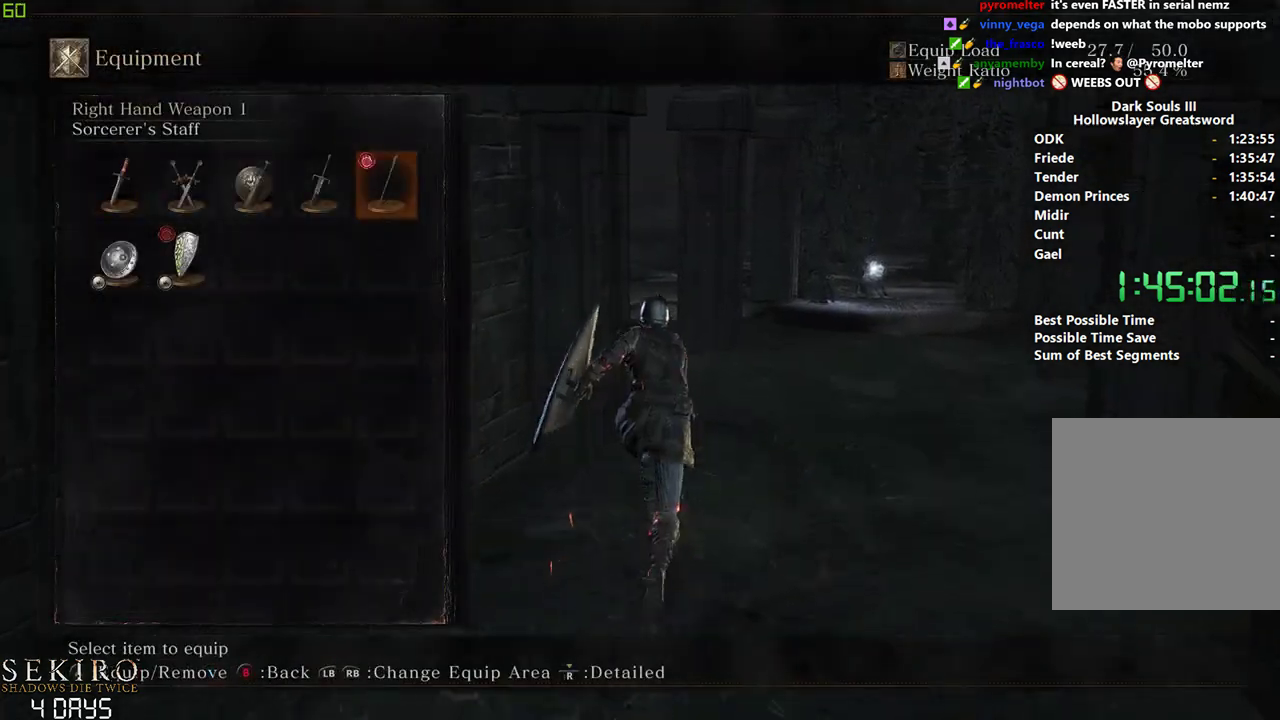
{"buttons": ["B"], "left_stick": "center", "right_stick": "center", "events": [[83, "DPAD_LEFT", "up"], [250, "A", "down"], [317, "right_stick", "center"], [450, "A", "up"]]}
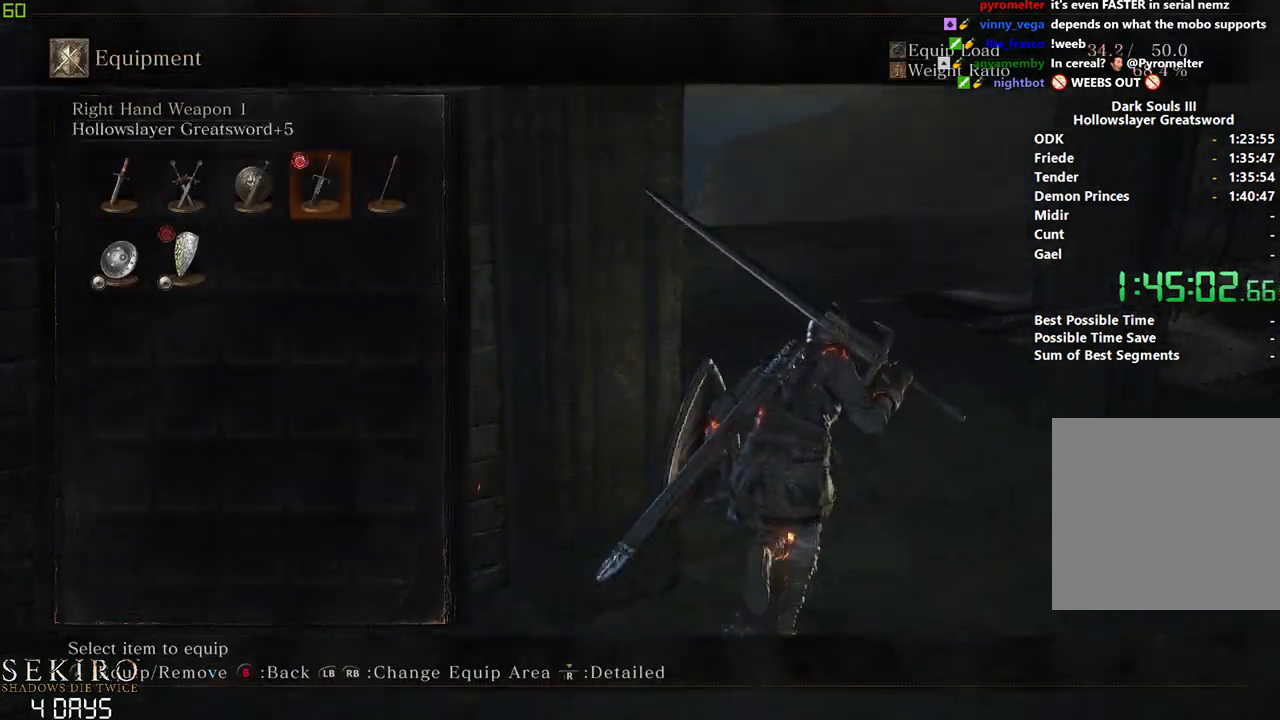
{"buttons": ["B"], "left_stick": "center", "right_stick": "left", "events": [[83, "right_stick", "left"], [133, "START", "down"], [217, "START", "up"]]}
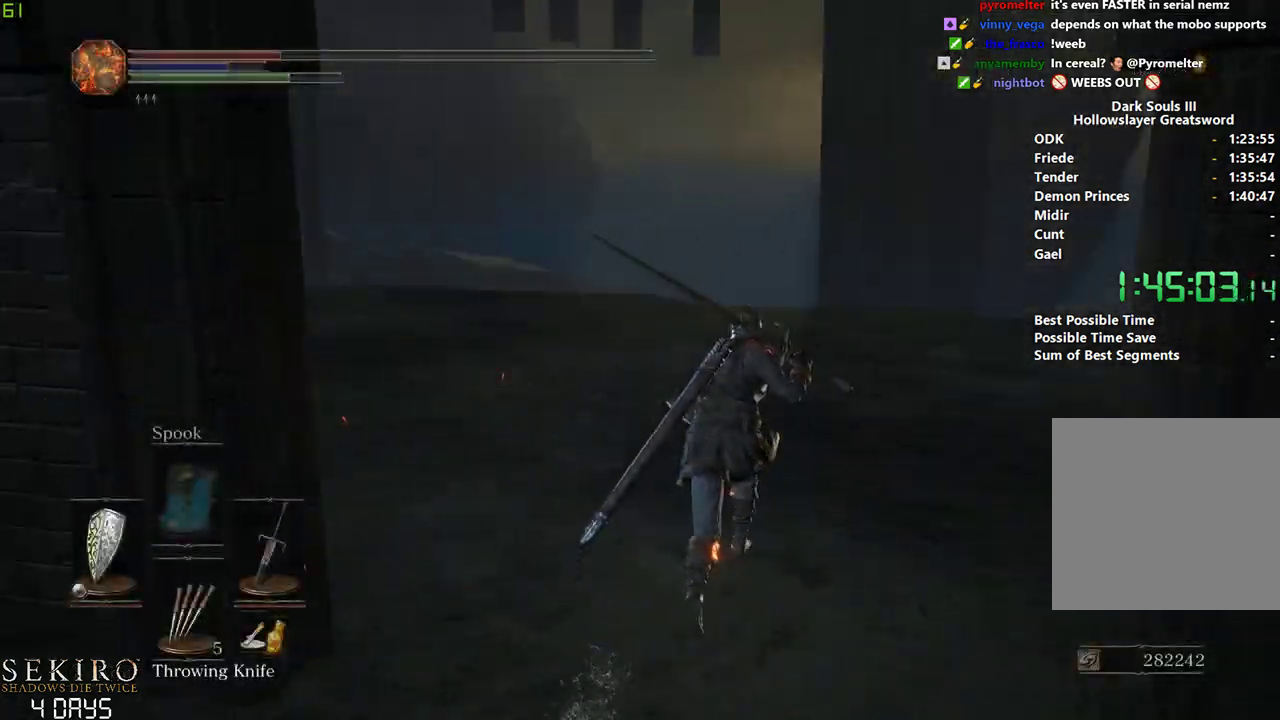
{"buttons": ["B"], "left_stick": "center", "right_stick": "down-left", "events": [[150, "right_stick", "center"], [300, "DPAD_RIGHT", "down"], [400, "DPAD_RIGHT", "up"], [417, "right_stick", "down-left"]]}
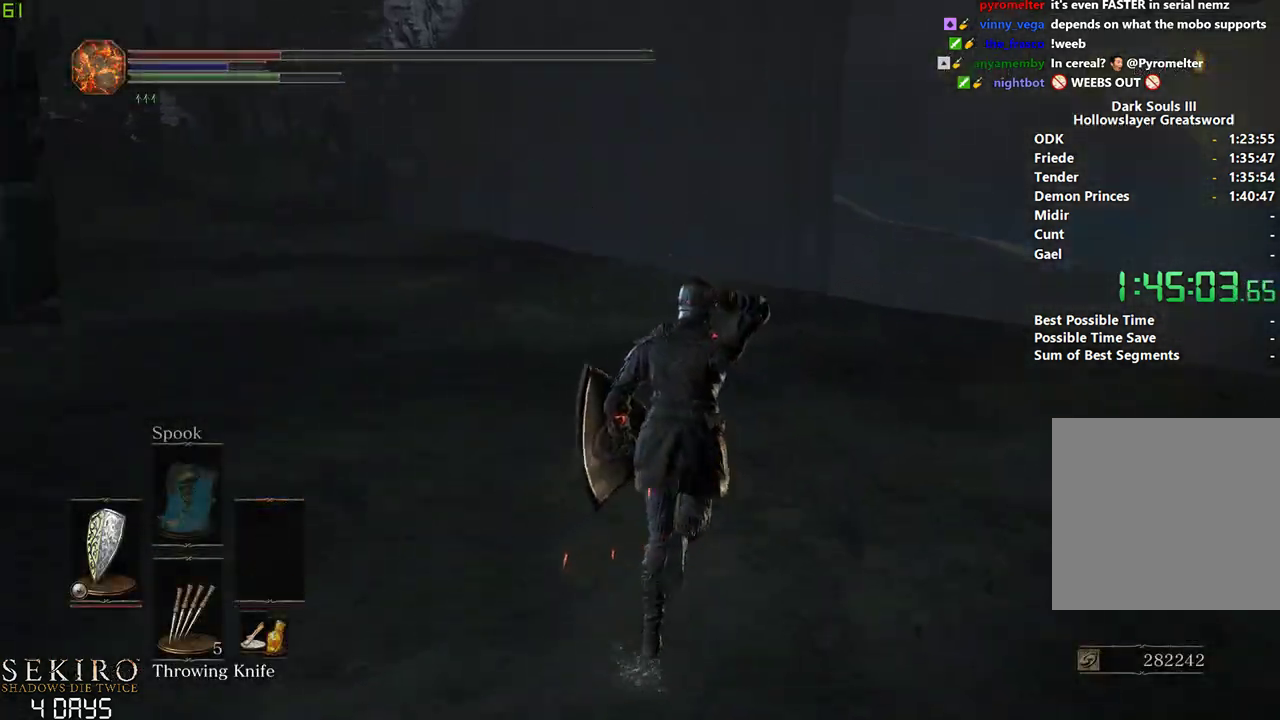
{"buttons": ["B"], "left_stick": "center", "right_stick": "center", "events": [[250, "DPAD_RIGHT", "down"], [283, "right_stick", "center"], [383, "DPAD_RIGHT", "up"]]}
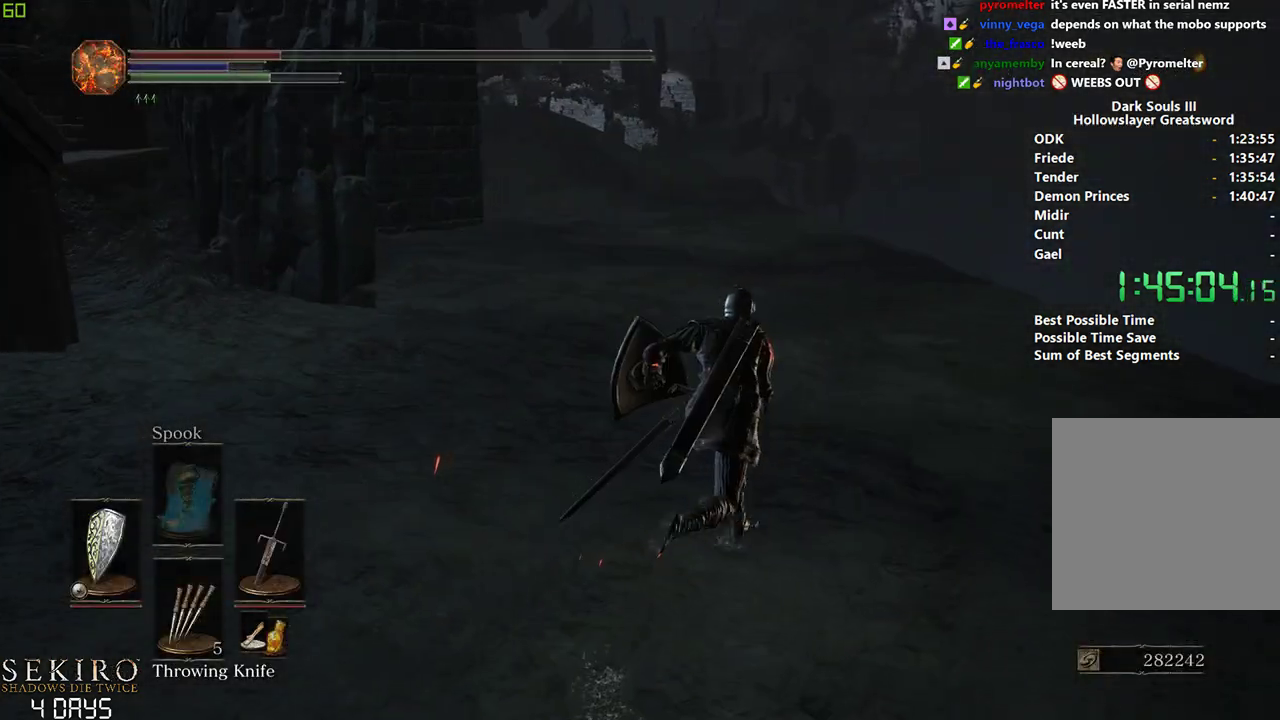
{"buttons": ["B"], "left_stick": "center", "right_stick": "center", "events": [[417, "START", "down"], [500, "START", "up"]]}
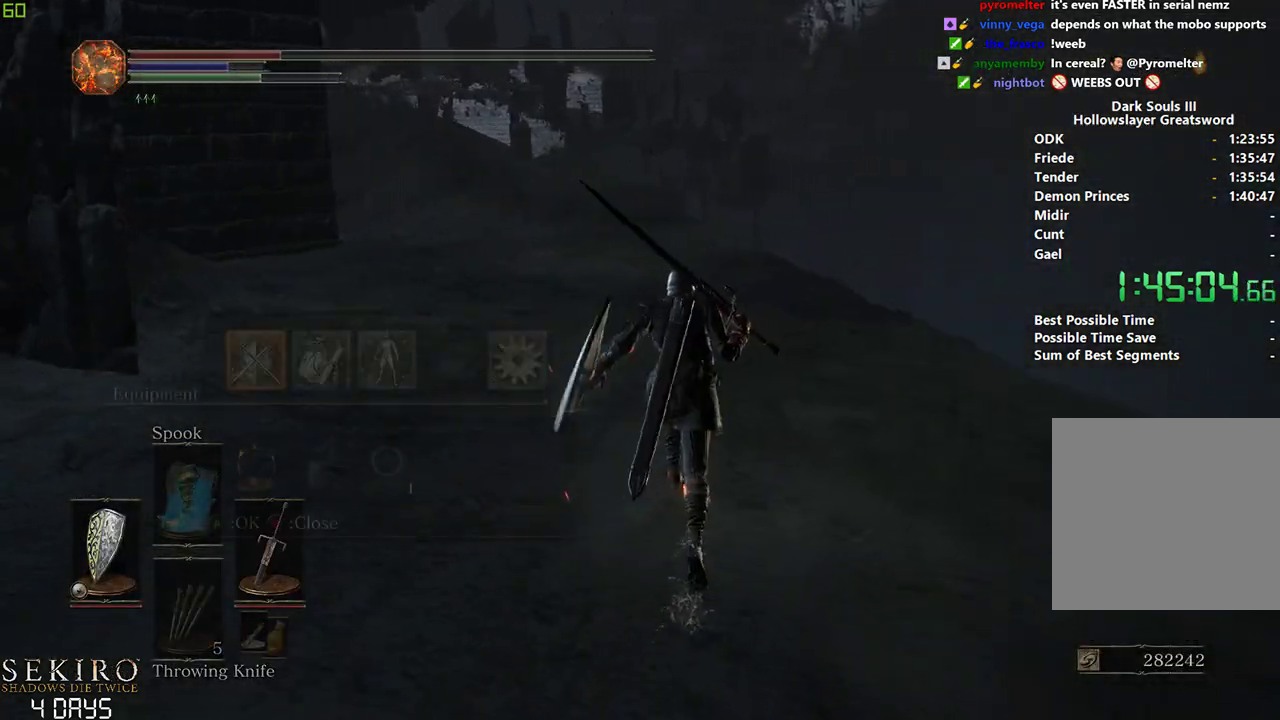
{"buttons": ["B", "DPAD_RIGHT"], "left_stick": "center", "right_stick": "center", "events": [[33, "DPAD_RIGHT", "down"], [150, "DPAD_RIGHT", "up"], [283, "A", "down"], [400, "A", "up"], [450, "DPAD_RIGHT", "down"]]}
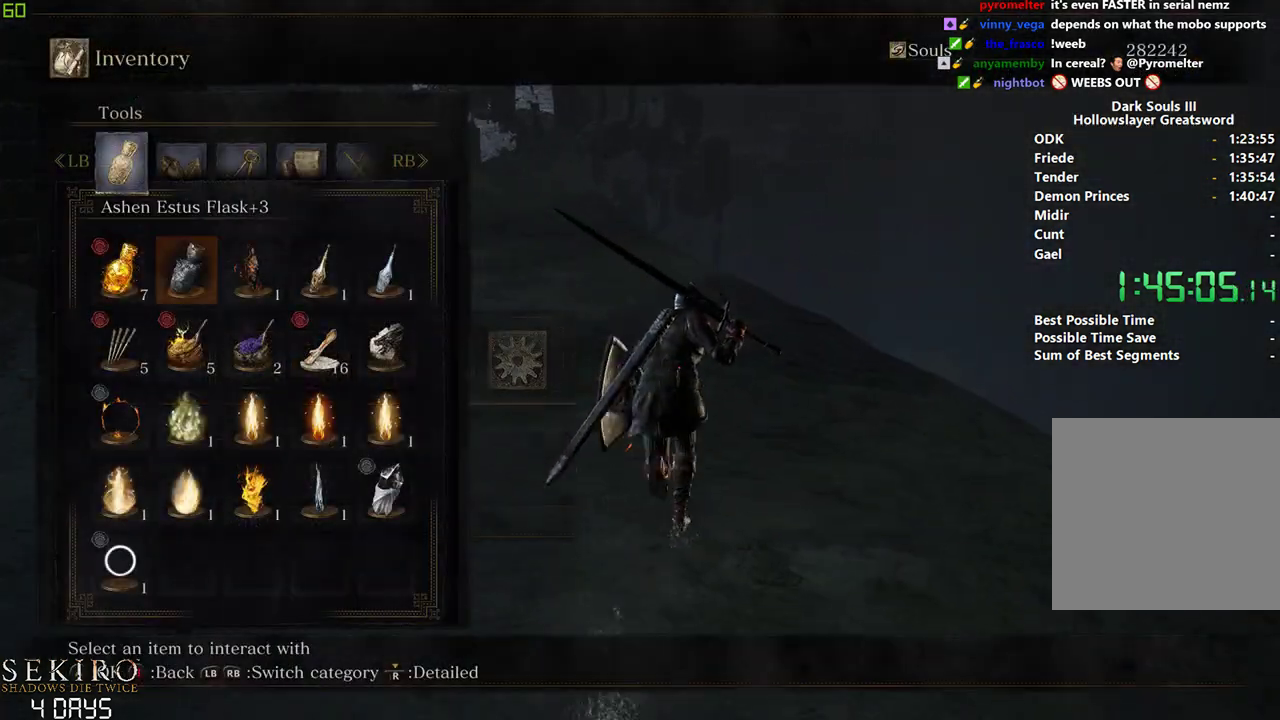
{"buttons": ["B"], "left_stick": "center", "right_stick": "center", "events": [[67, "DPAD_RIGHT", "up"], [67, "right_stick", "left"], [133, "DPAD_RIGHT", "down"], [217, "right_stick", "center"], [233, "DPAD_RIGHT", "up"], [317, "DPAD_RIGHT", "down"], [433, "DPAD_RIGHT", "up"]]}
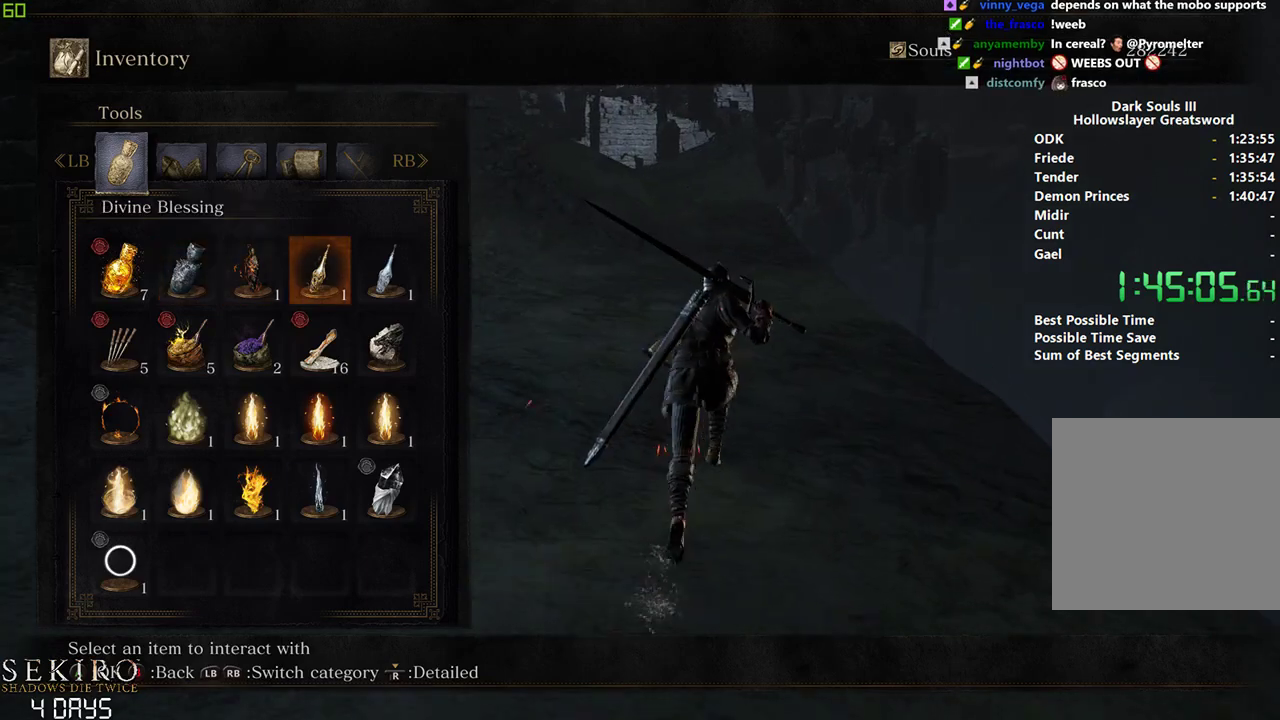
{"buttons": ["B"], "left_stick": "center", "right_stick": "center", "events": []}
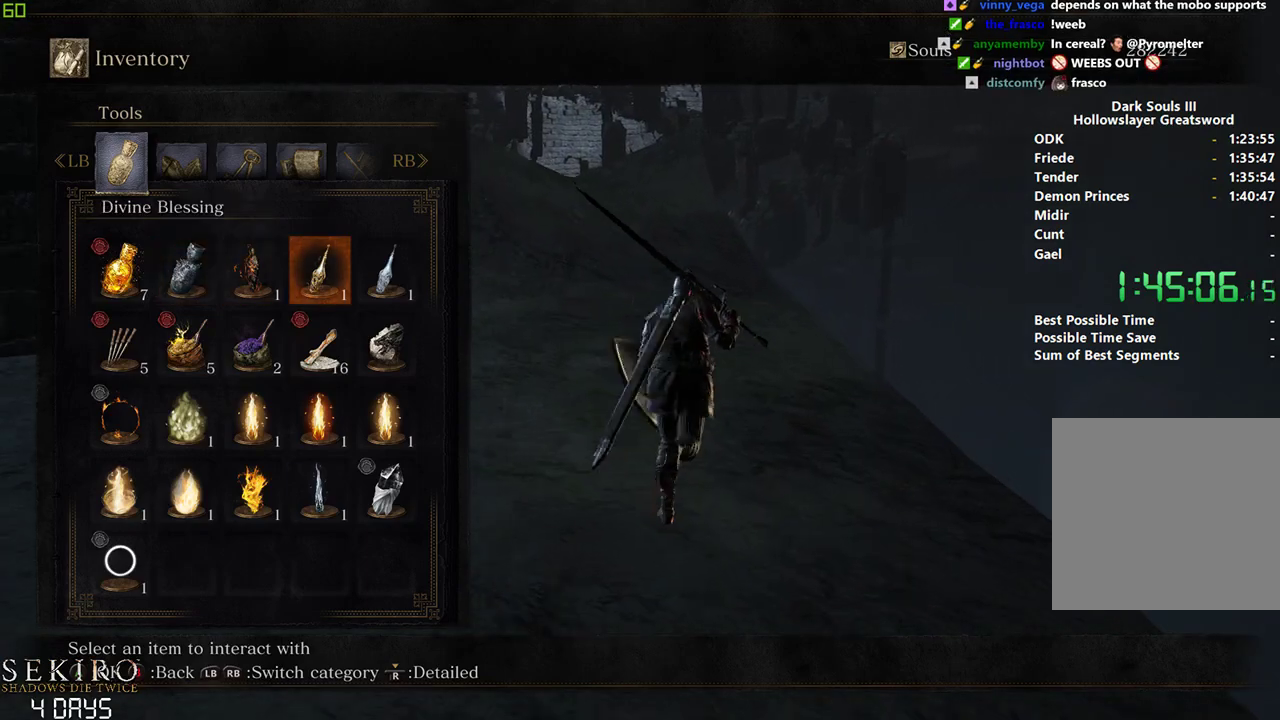
{"buttons": ["B"], "left_stick": "center", "right_stick": "center", "events": [[283, "right_stick", "down"], [400, "right_stick", "center"]]}
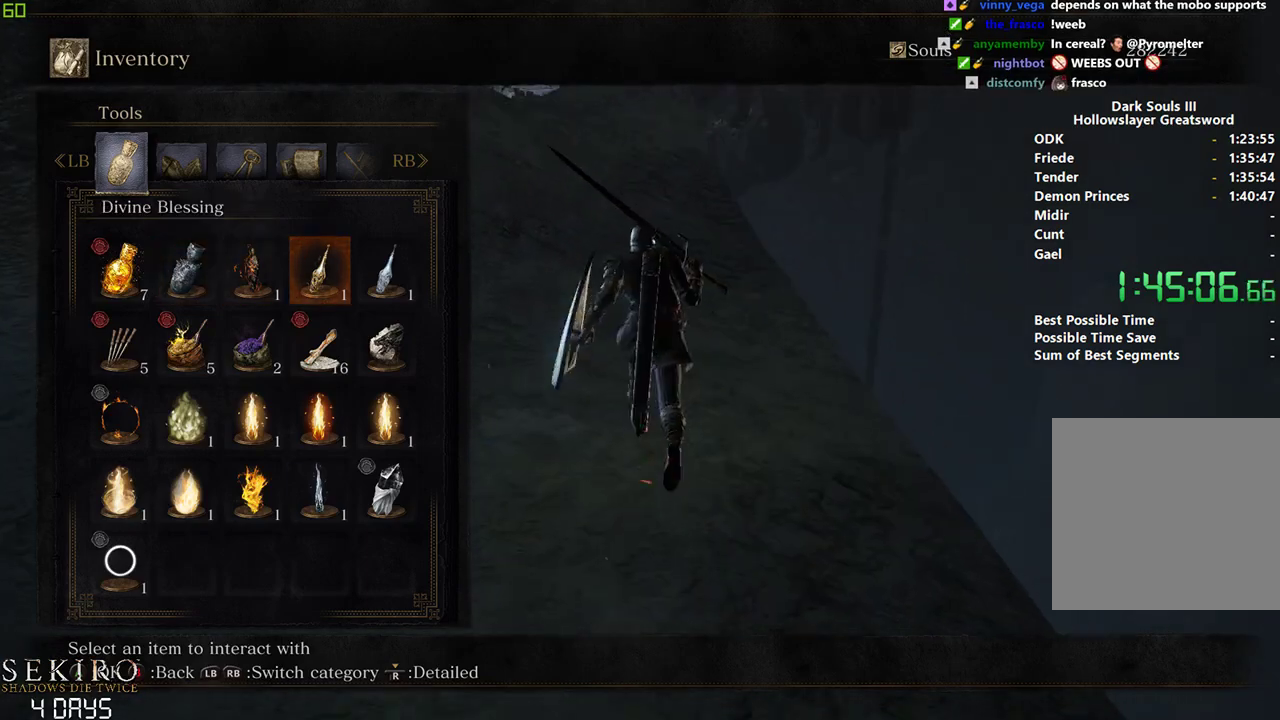
{"buttons": ["B"], "left_stick": "center", "right_stick": "center", "events": []}